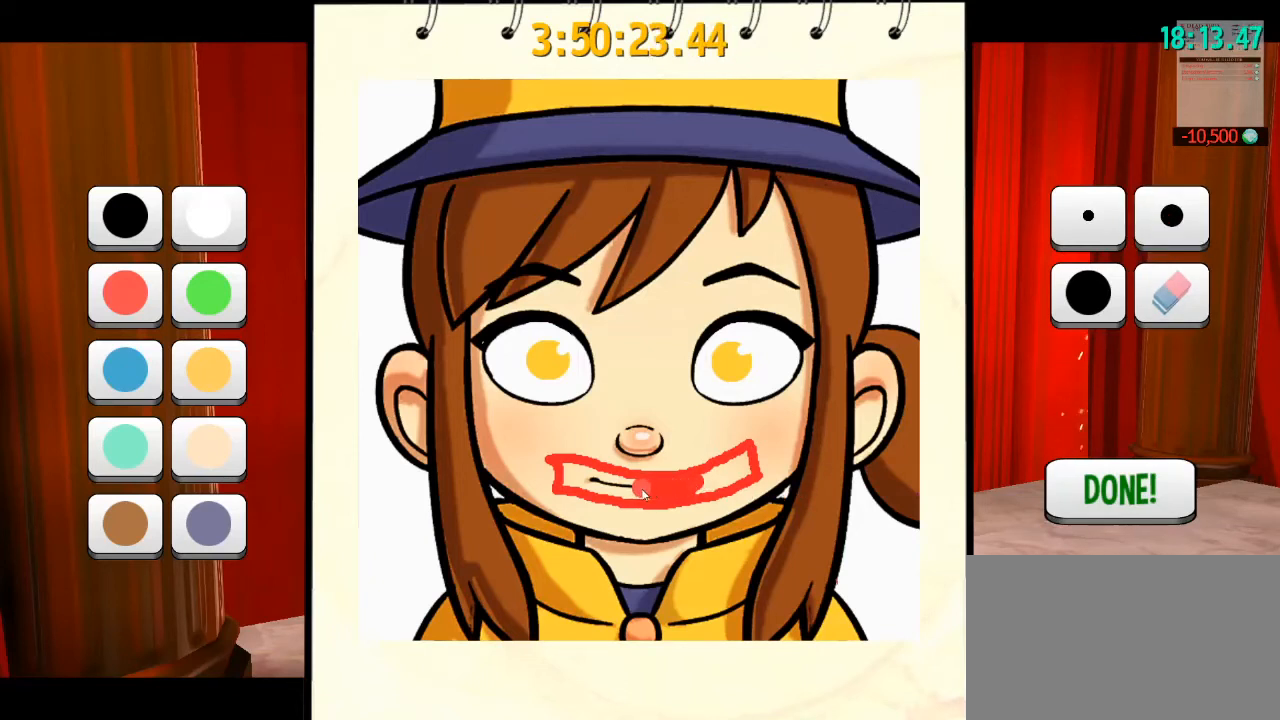
Gameplay with keyboard and mouse; each line is a JSON object with the keys and mouse buttons held at the frame after it. "events" lists presses ("down") and releases ("up") of "a", "alt", "b", "c", "ctrl", "d", "e", "f", "g", "q", "r", "s", "shift", "space", "t", "v", "w", "x", "z", "mouse_left", "mouse_wheel" and "mouse_right" between this image and that frame as [ms after this image, input, new state], when the widget could be followed in between. "mouse_left", "mouse_wheel", "mouse_right" = the "left", "wheel", "right" buttons of the "mouse" list. No other keys are recorded. "wheel" means that the mouse wheel is clicked or scrolled. Mouse movement is not recorded. Not read: mouse_mb4 mouse_mb5.
{"keys": [], "mouse": ["left"], "events": []}
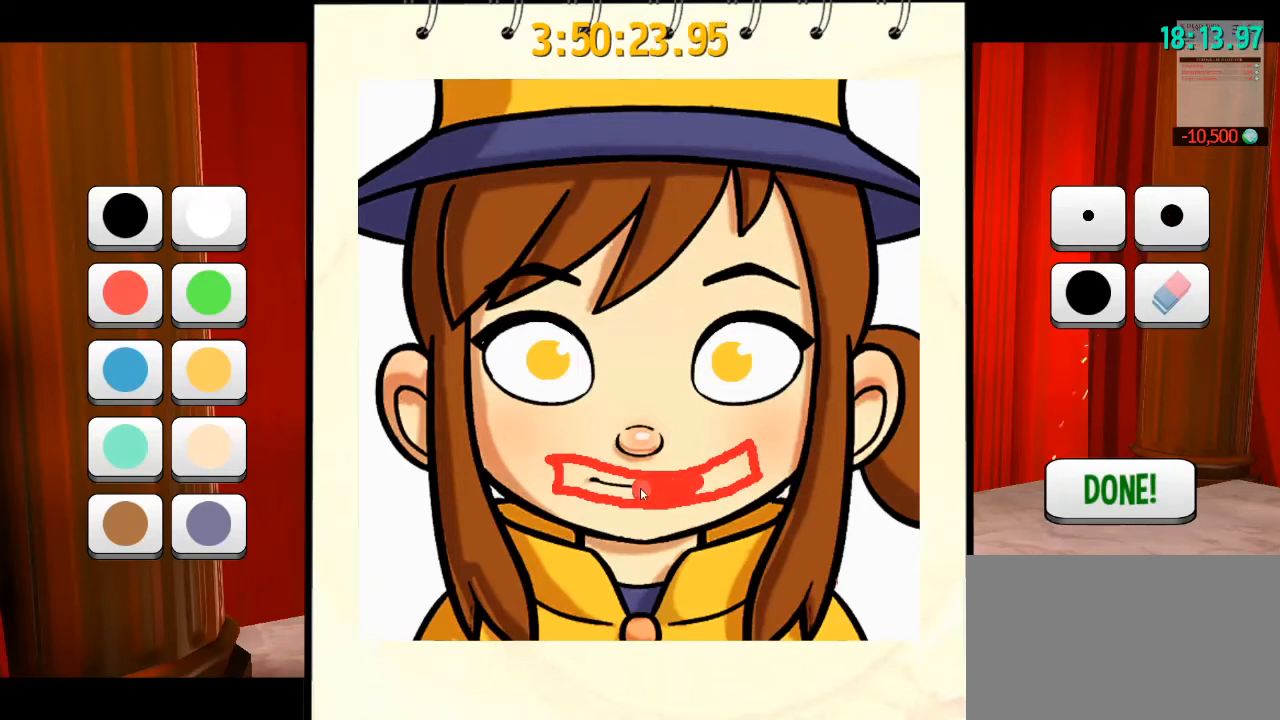
{"keys": [], "mouse": ["left"], "events": []}
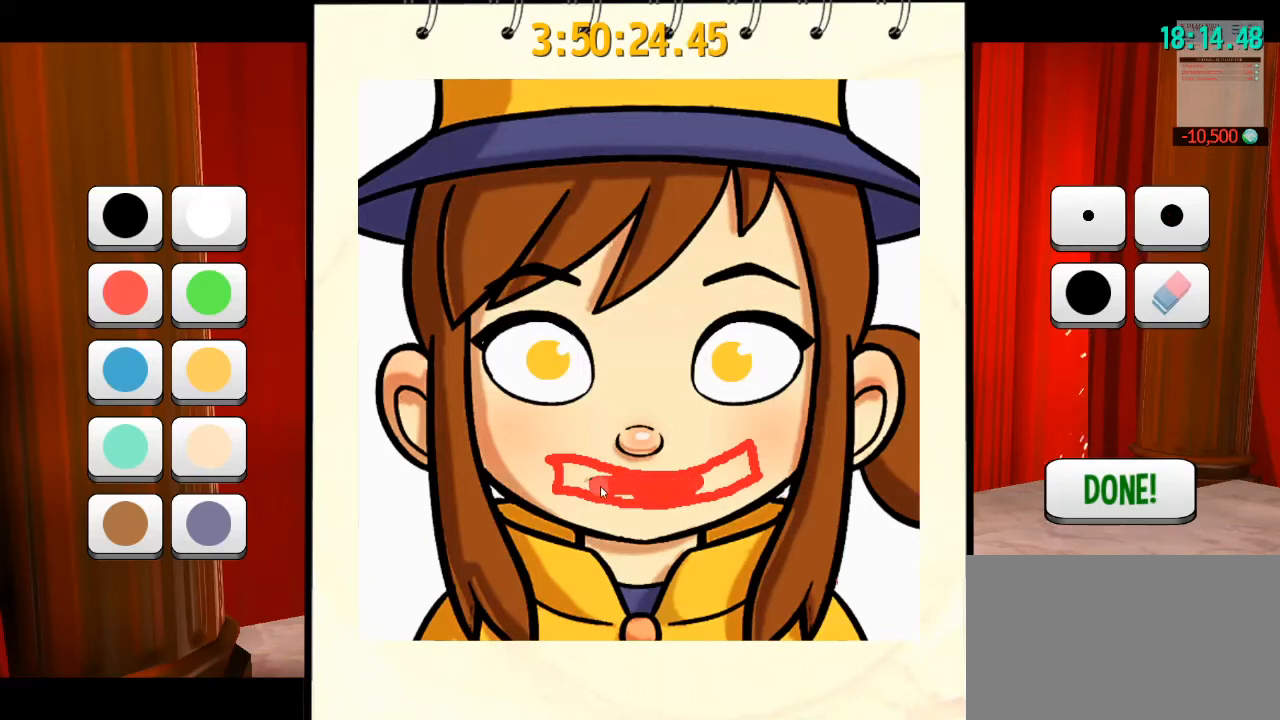
{"keys": [], "mouse": ["left"], "events": []}
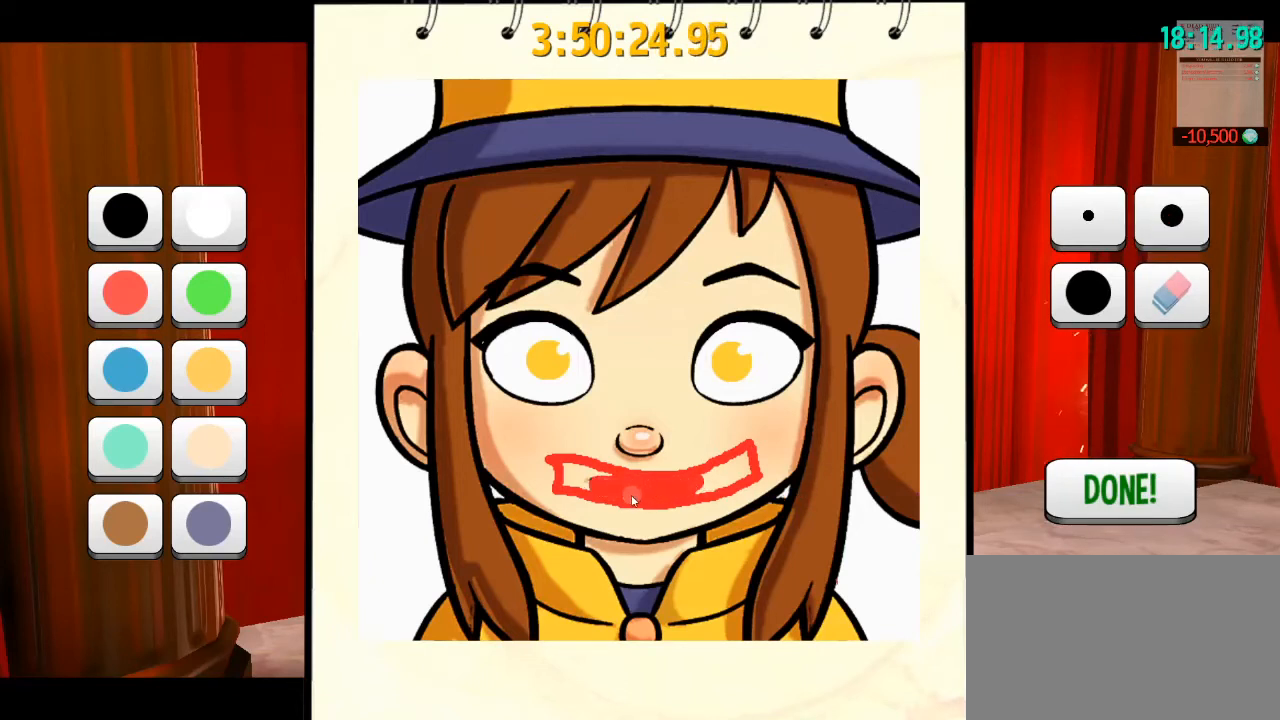
{"keys": [], "mouse": ["left"], "events": []}
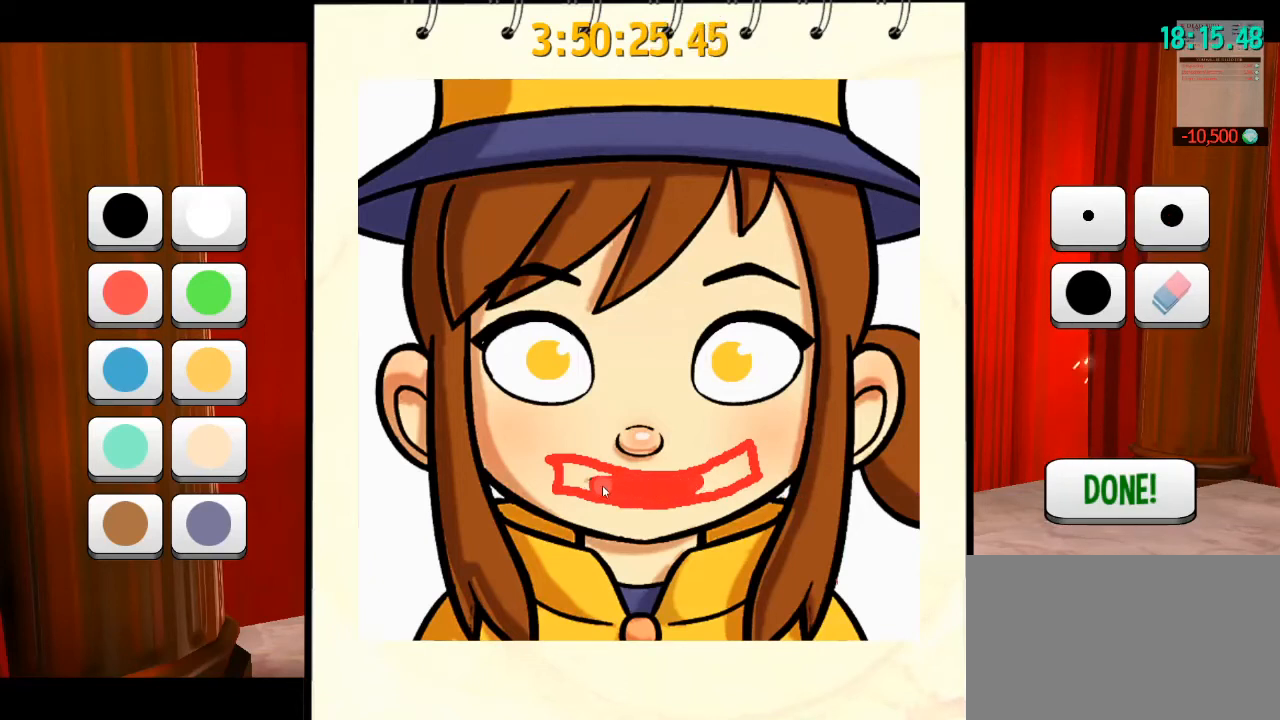
{"keys": [], "mouse": ["left"], "events": []}
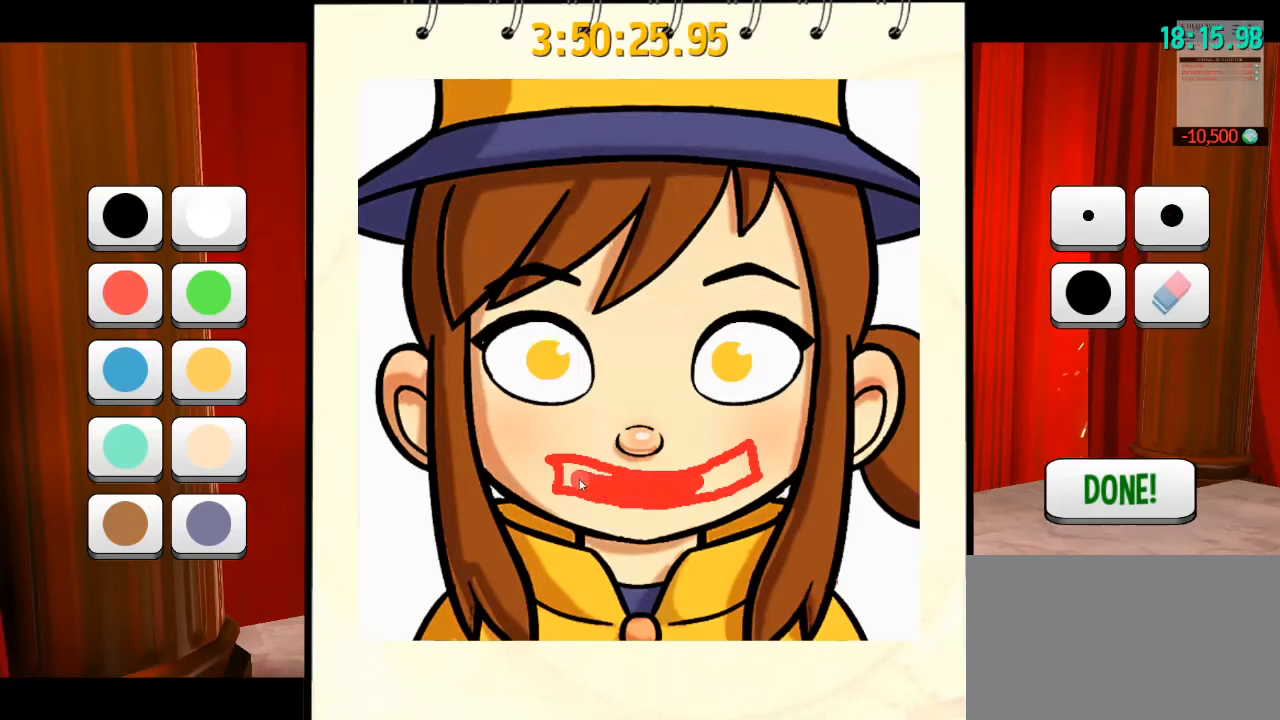
{"keys": [], "mouse": ["left"], "events": []}
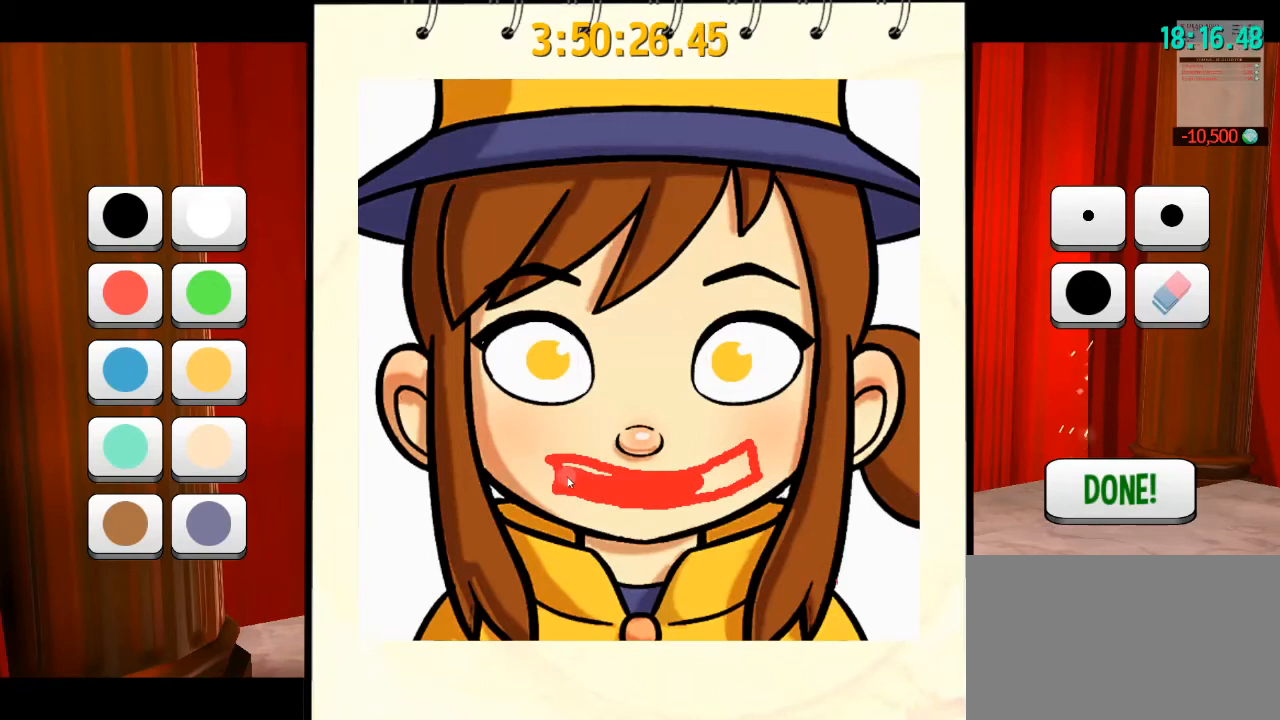
{"keys": [], "mouse": ["left"], "events": []}
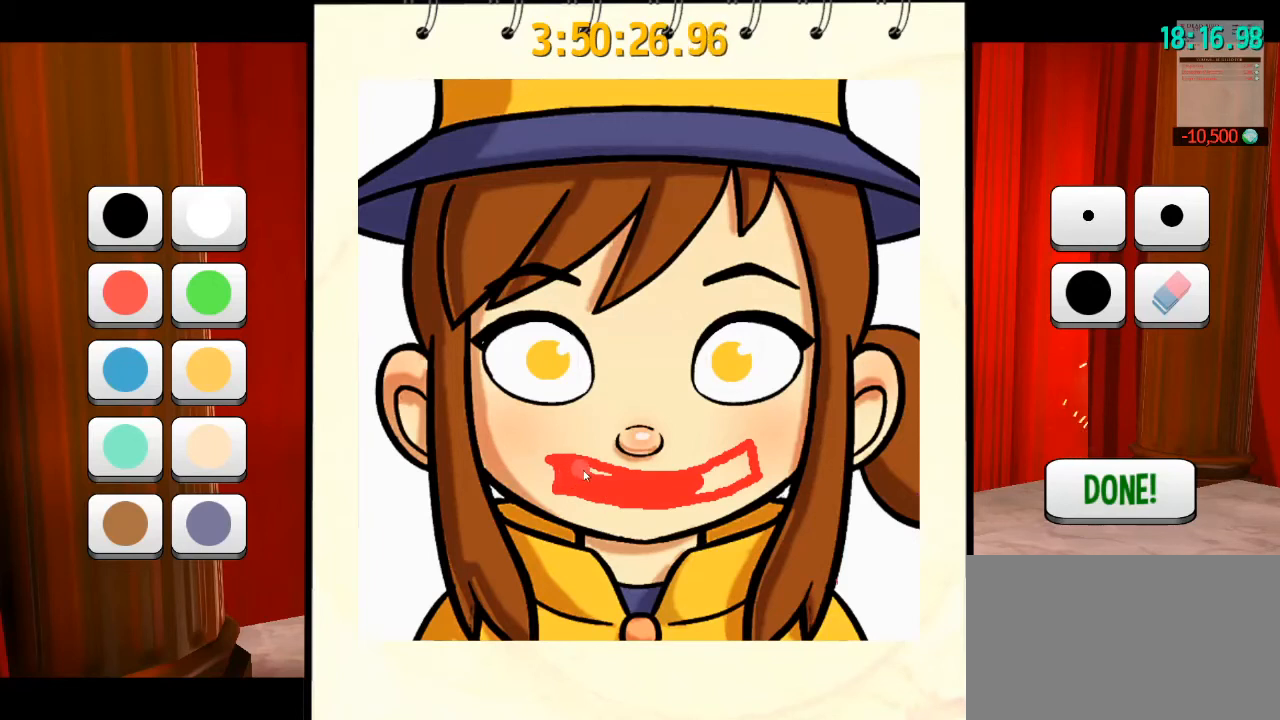
{"keys": [], "mouse": ["left"], "events": []}
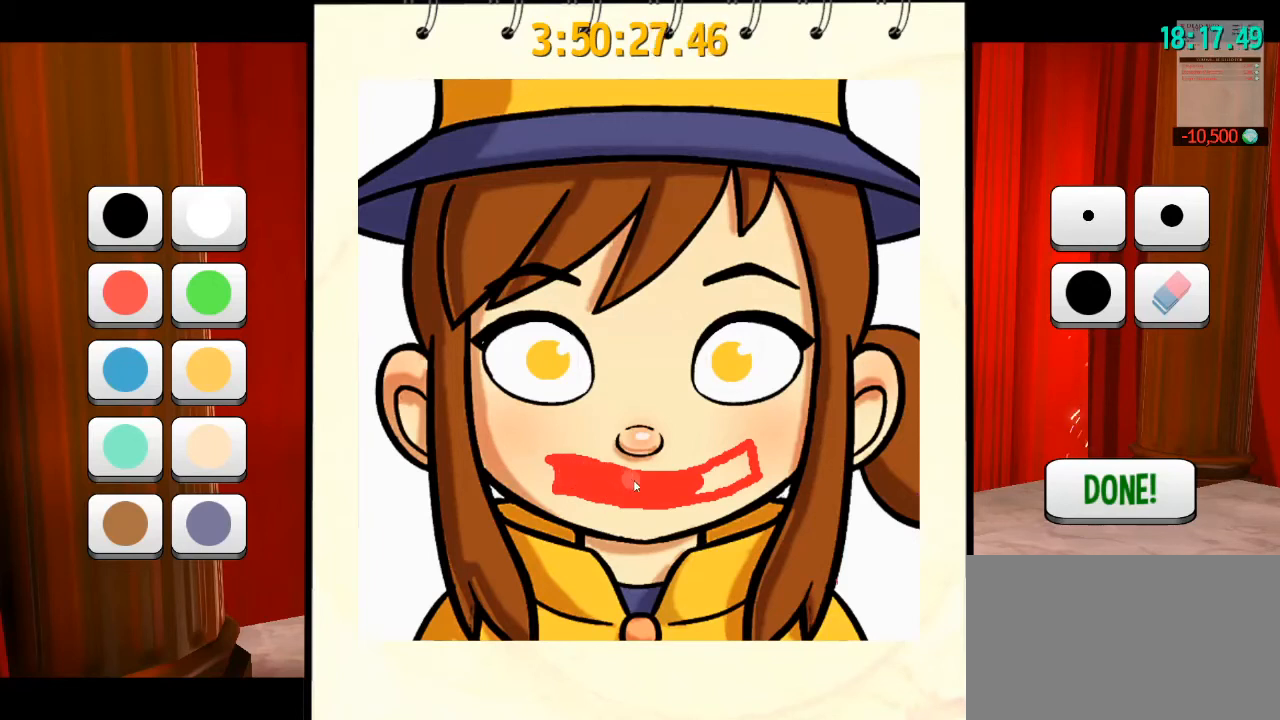
{"keys": [], "mouse": ["left"], "events": []}
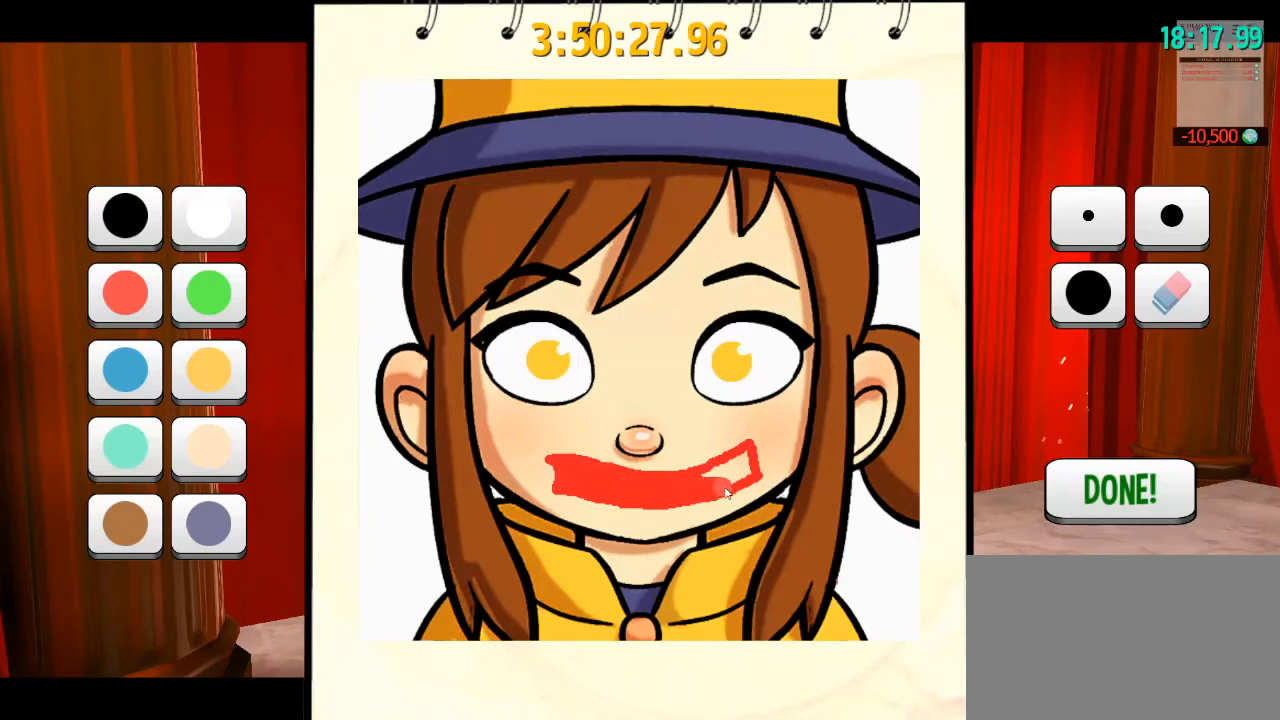
{"keys": [], "mouse": ["left"], "events": []}
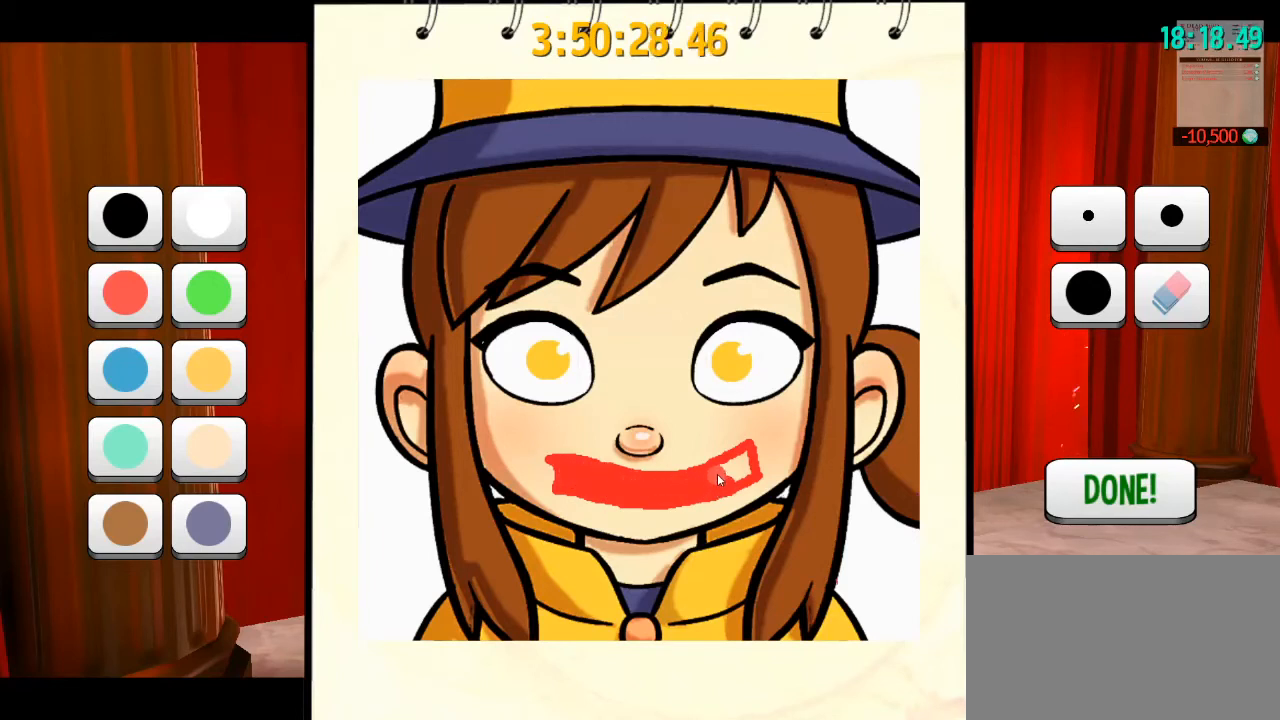
{"keys": [], "mouse": ["left"], "events": []}
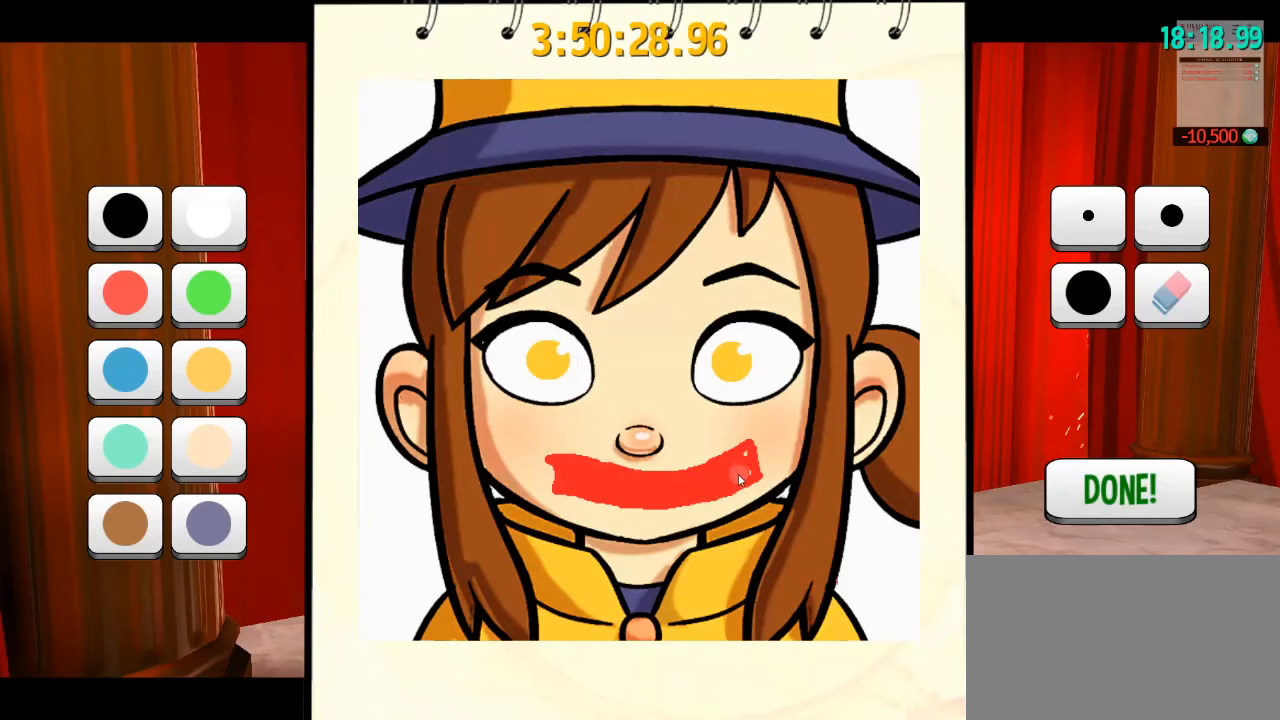
{"keys": [], "mouse": ["left"], "events": []}
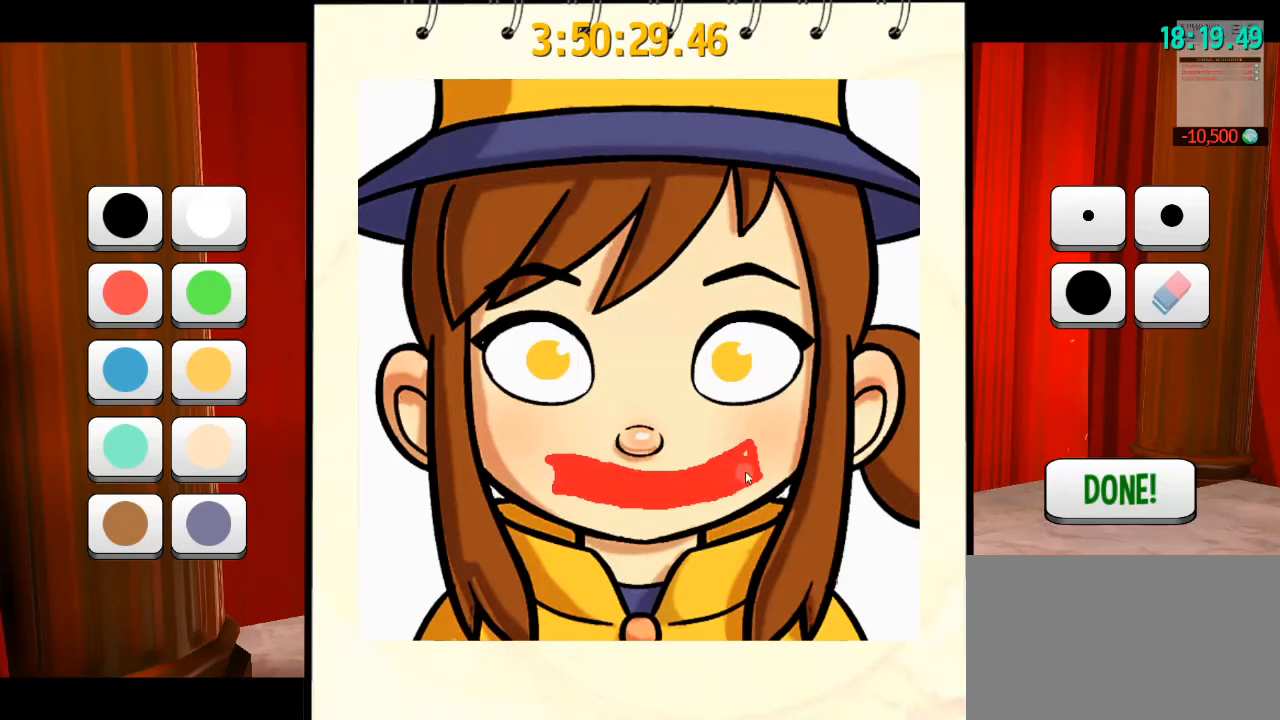
{"keys": [], "mouse": ["left"], "events": []}
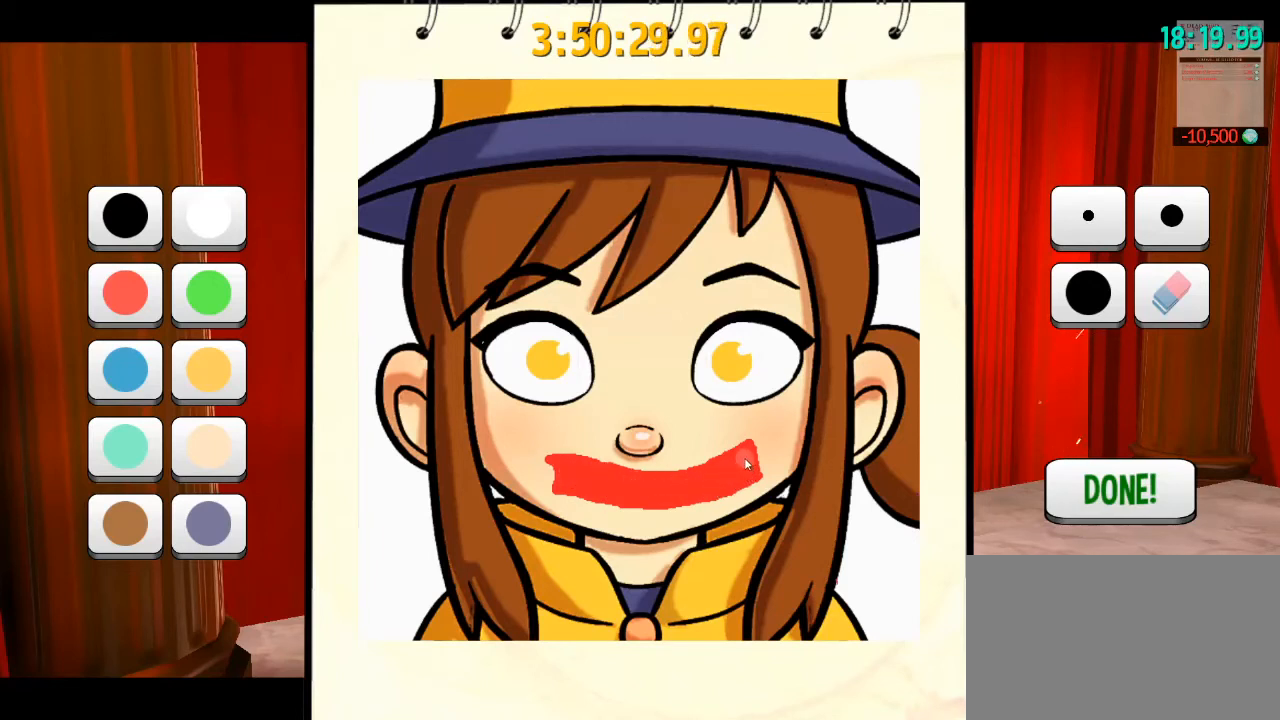
{"keys": [], "mouse": [], "events": [[233, "mouse_left", "up"]]}
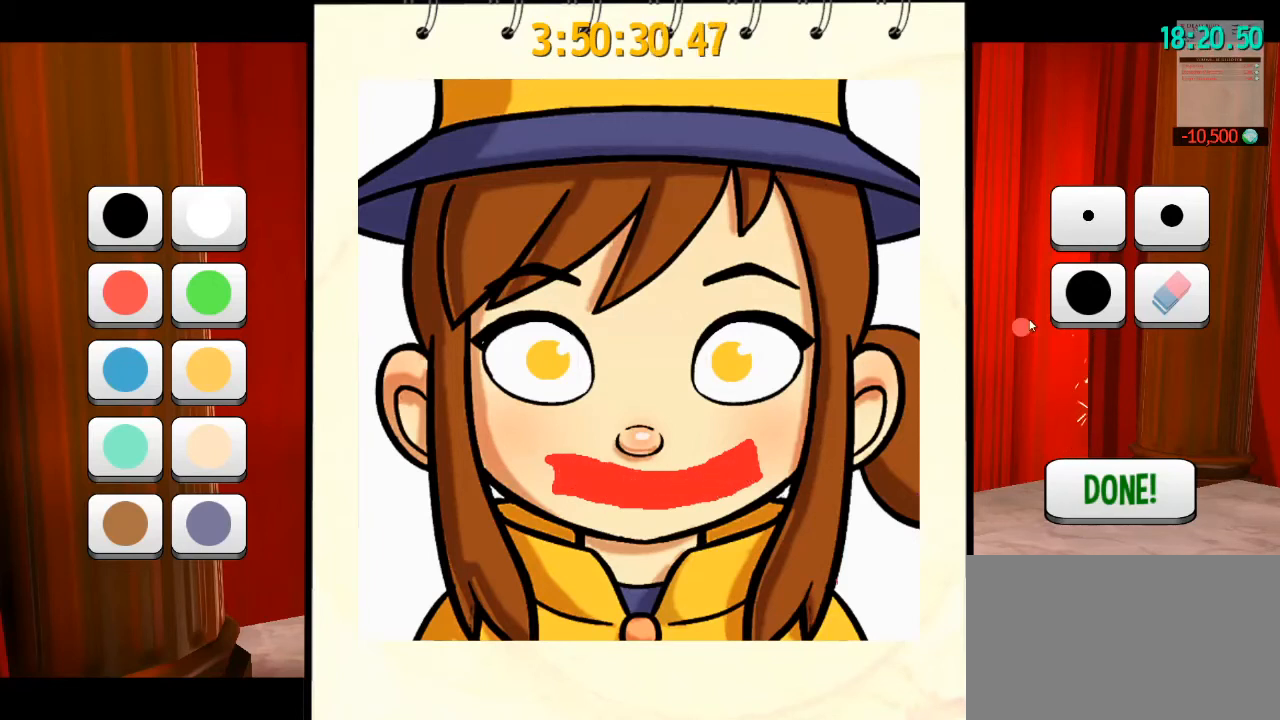
{"keys": [], "mouse": [], "events": []}
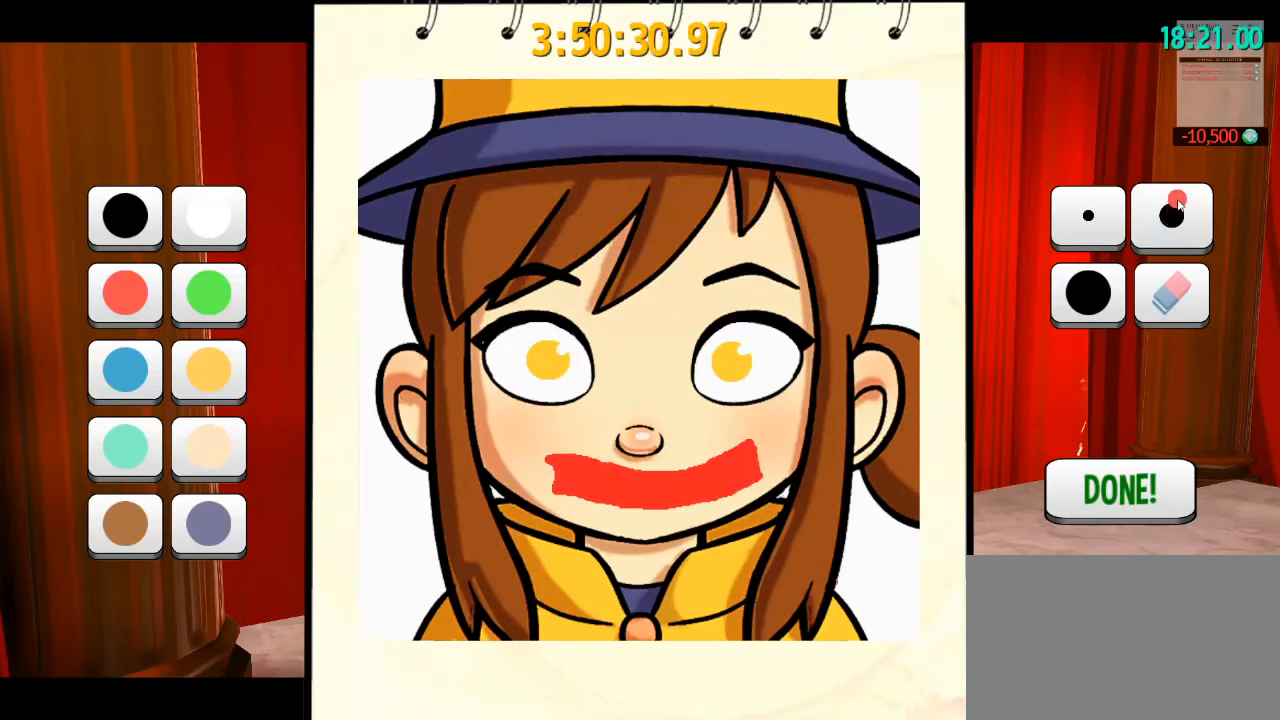
{"keys": [], "mouse": ["left"], "events": [[467, "mouse_left", "down"]]}
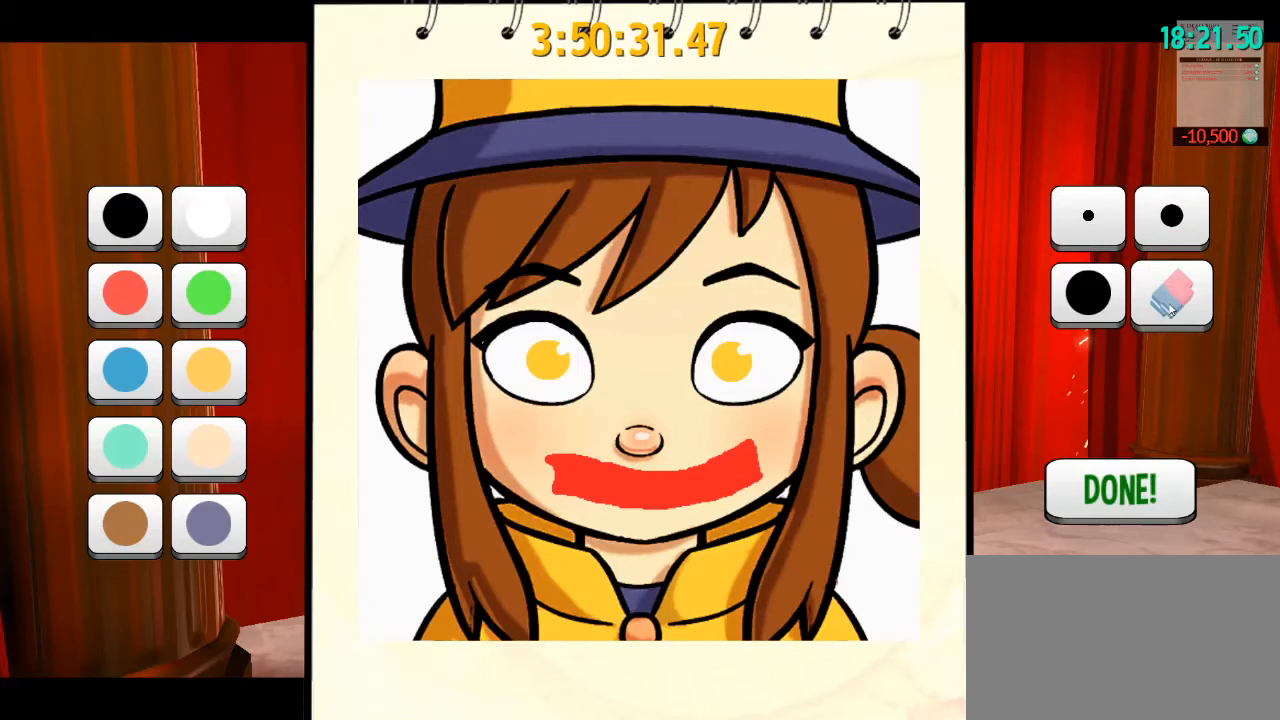
{"keys": [], "mouse": [], "events": [[33, "mouse_left", "up"]]}
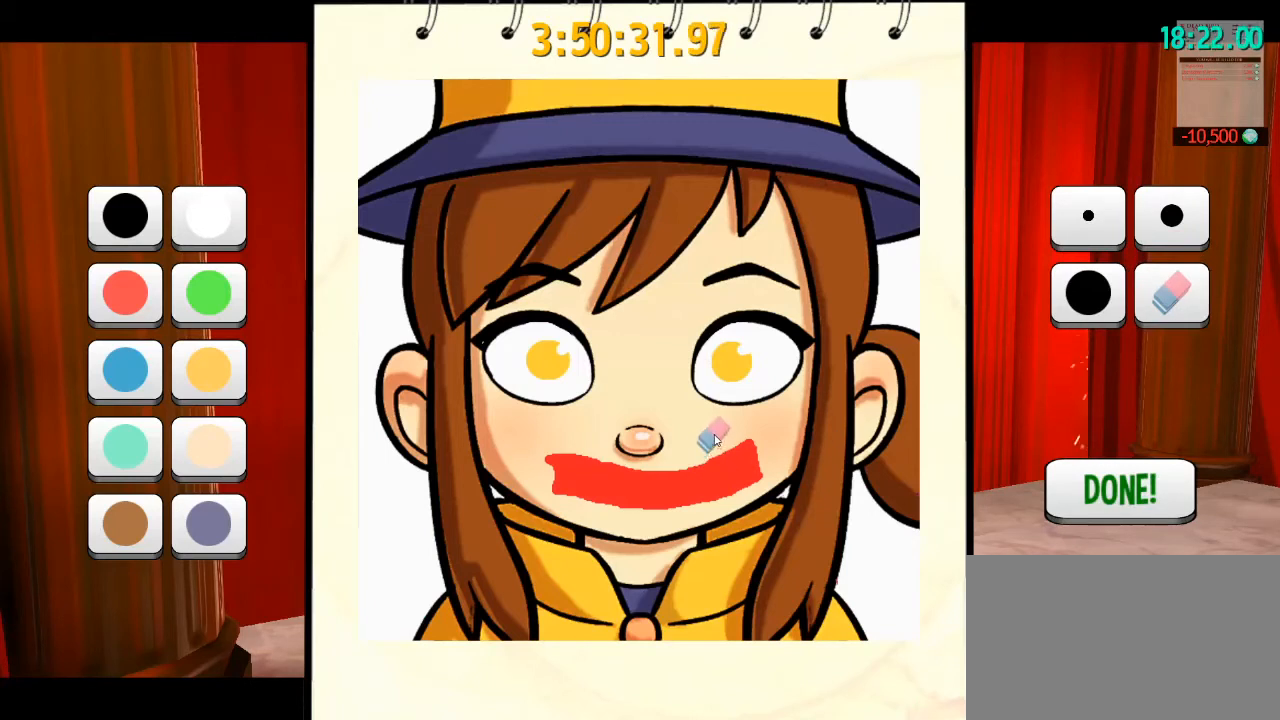
{"keys": [], "mouse": [], "events": []}
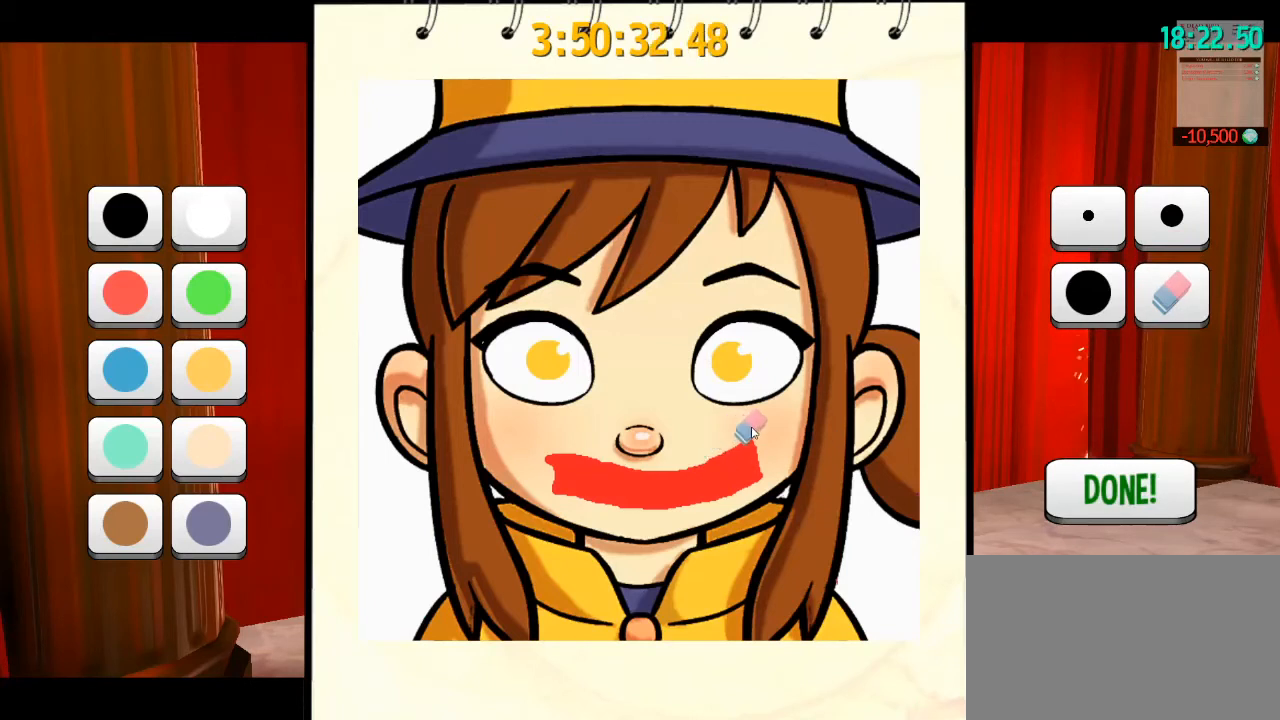
{"keys": [], "mouse": ["left"], "events": [[400, "mouse_left", "down"]]}
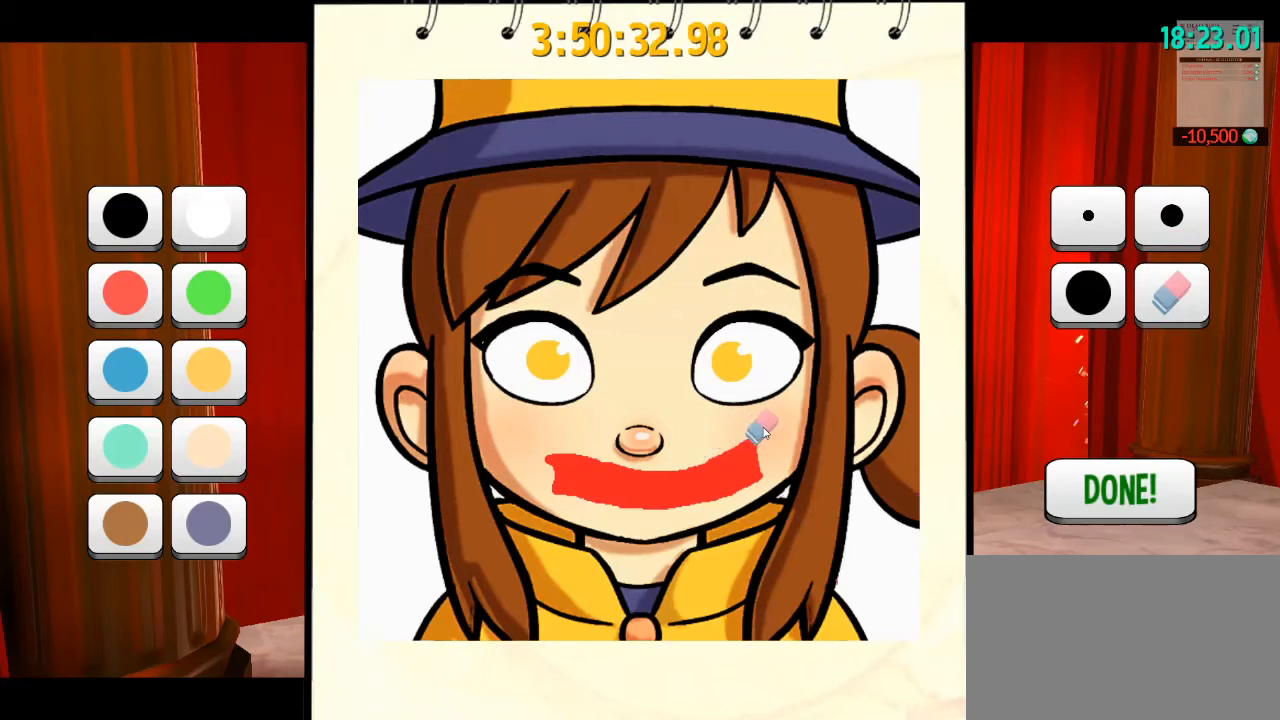
{"keys": [], "mouse": ["left"], "events": []}
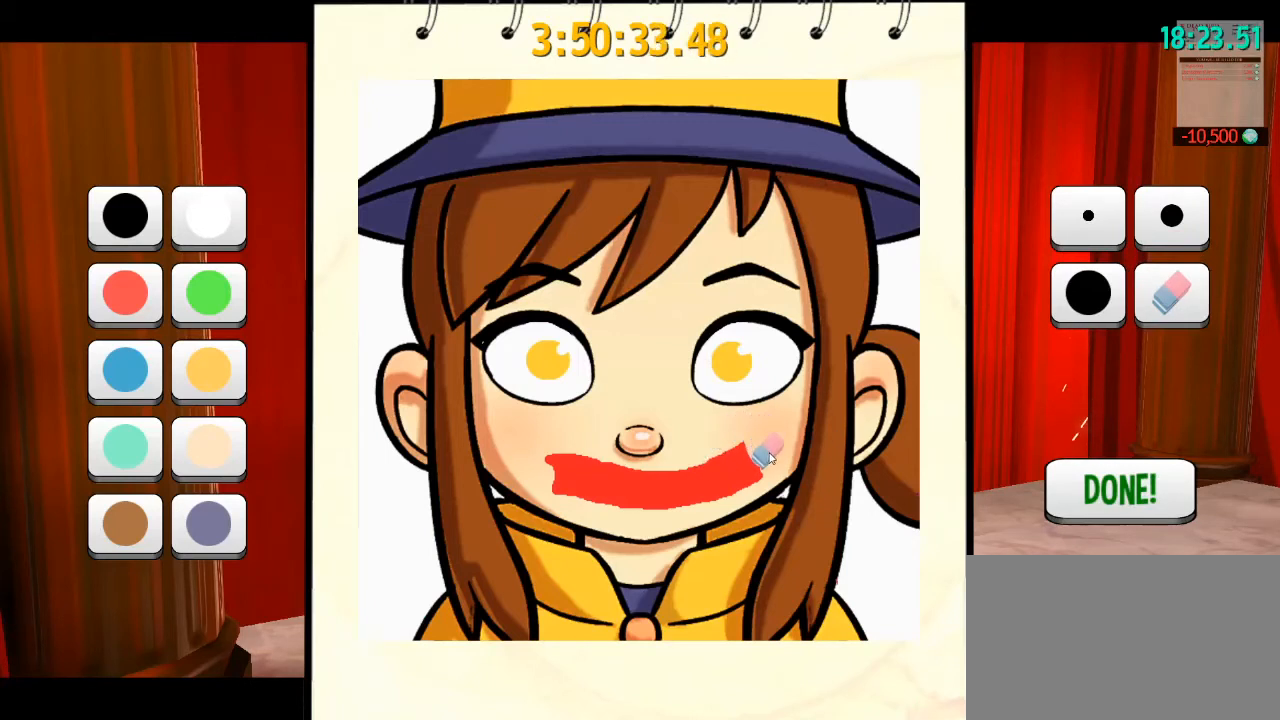
{"keys": [], "mouse": [], "events": [[467, "mouse_left", "up"]]}
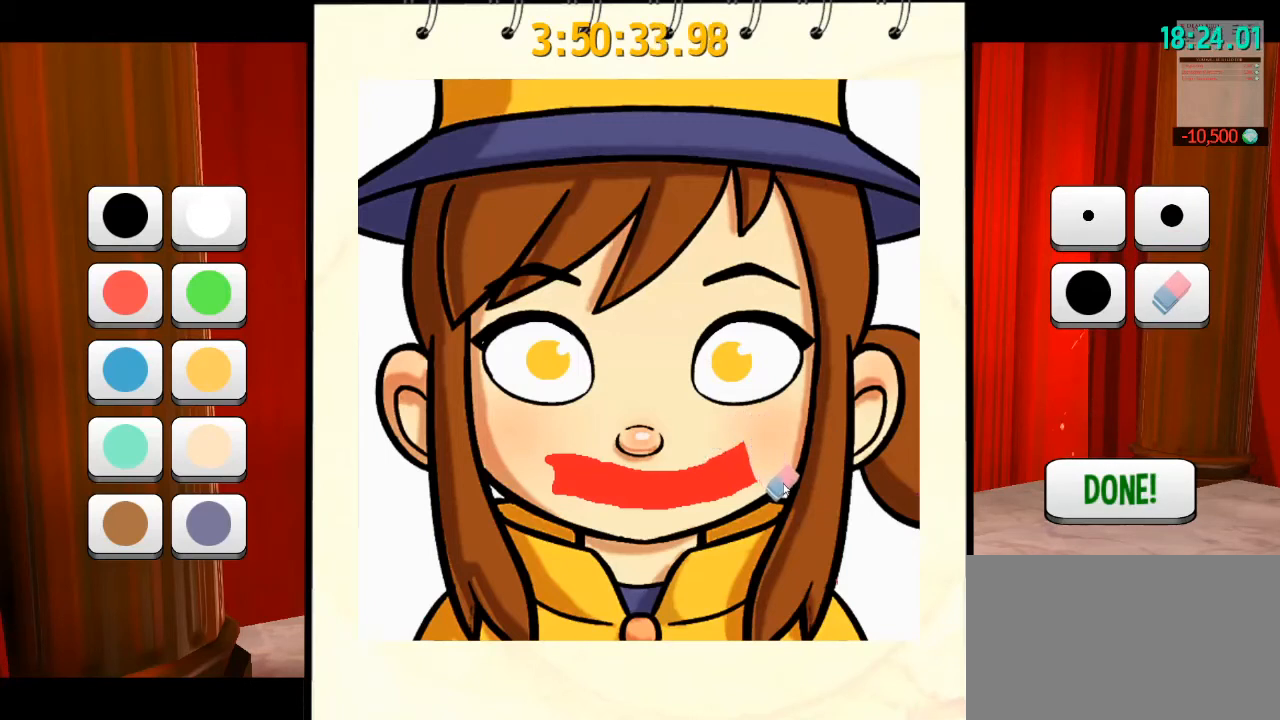
{"keys": [], "mouse": [], "events": []}
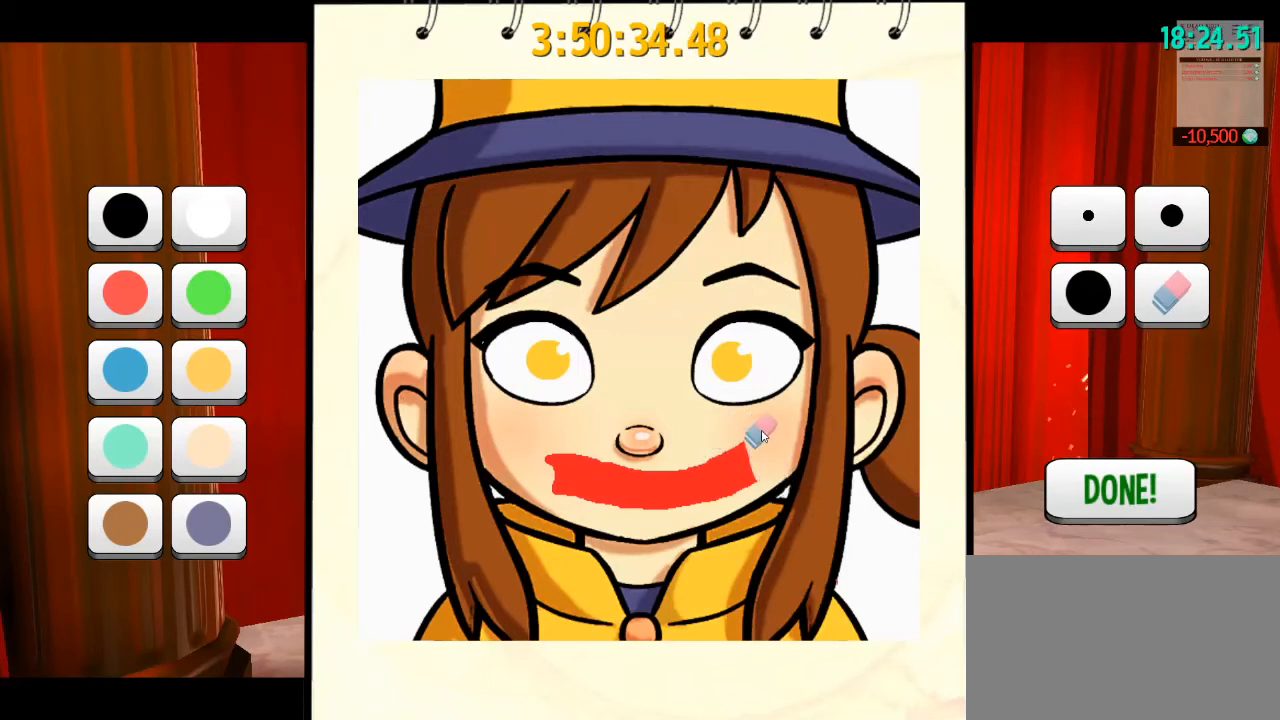
{"keys": [], "mouse": ["left"], "events": [[100, "mouse_left", "down"]]}
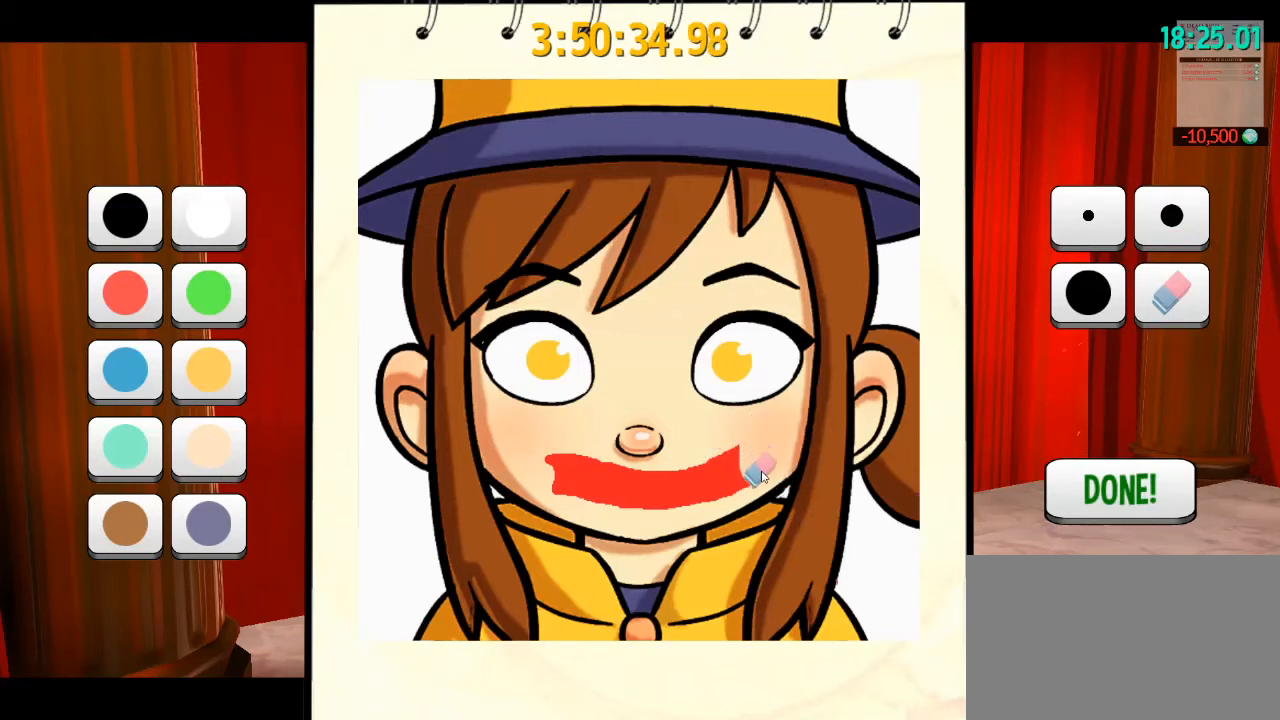
{"keys": [], "mouse": [], "events": [[433, "mouse_left", "up"]]}
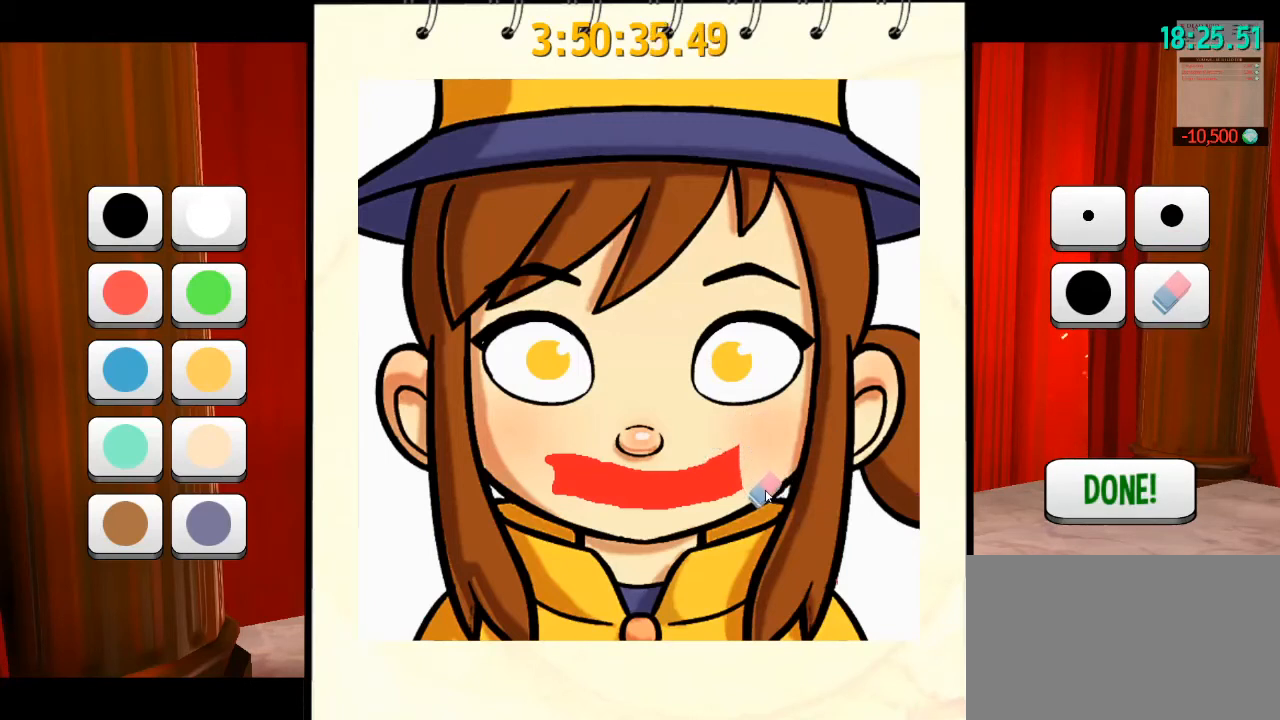
{"keys": [], "mouse": [], "events": []}